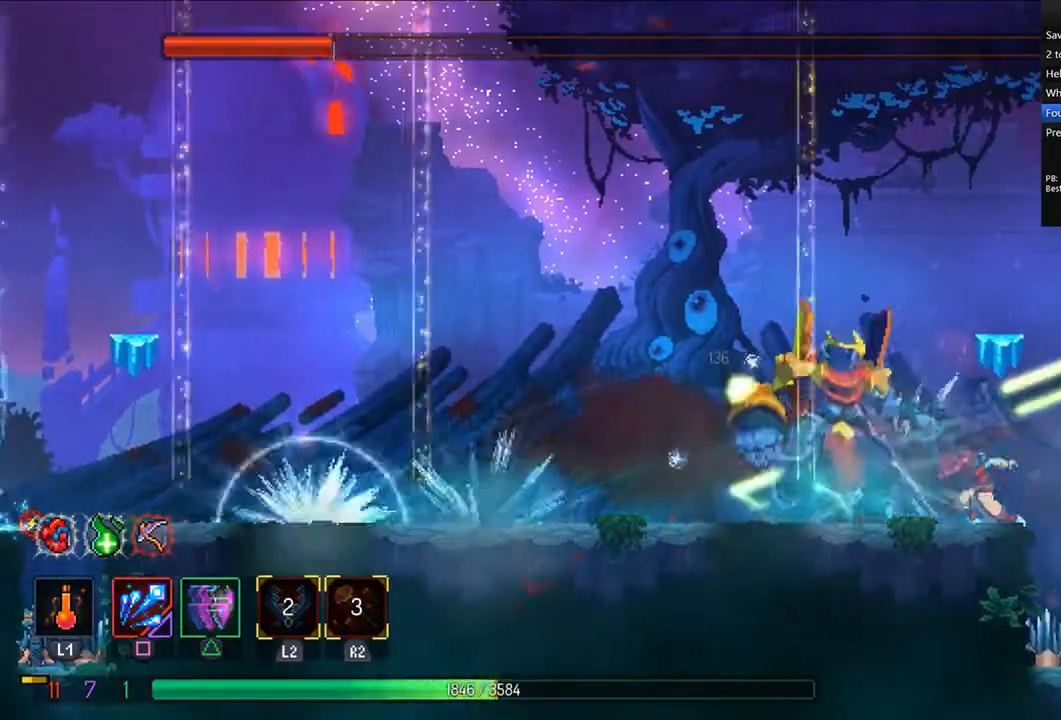
Gameplay with a controller (PlayStation layout); each line is a JSON object with the inputs held at the frame after it (dt_ms = milliseconds from this image to that frame). "events" lists button and stick changes between this image and that frame as [ms after this image, input, new state], when the widget could be followed in between.
{"dt_ms": 500, "buttons": ["TRIANGLE", "DPAD_LEFT"], "left_stick": "center", "right_stick": "center", "events": [[42, "SQUARE", "down"], [125, "SQUARE", "up"], [167, "DPAD_LEFT", "down"], [208, "SQUARE", "down"], [250, "SQUARE", "up"], [333, "TRIANGLE", "down"], [375, "CIRCLE", "down"], [500, "CIRCLE", "up"]]}
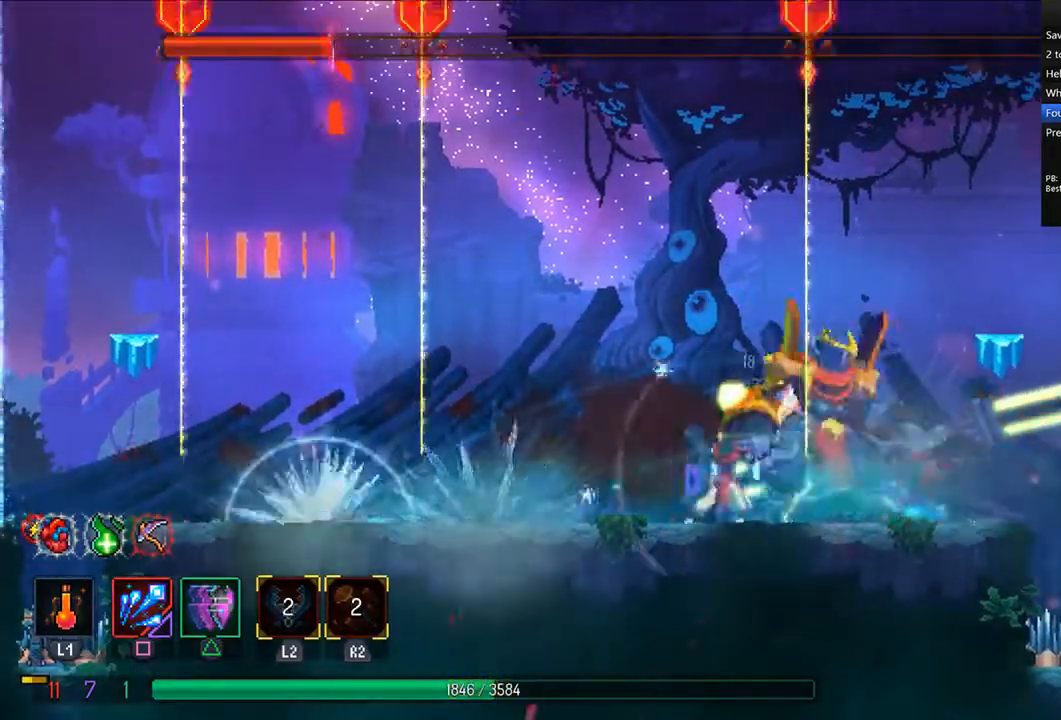
{"dt_ms": 500, "buttons": ["SQUARE", "DPAD_RIGHT"], "left_stick": "center", "right_stick": "center", "events": [[42, "TRIANGLE", "up"], [167, "SQUARE", "down"], [208, "SQUARE", "up"], [292, "SQUARE", "down"], [375, "DPAD_LEFT", "up"], [375, "SQUARE", "up"], [458, "DPAD_RIGHT", "down"], [458, "SQUARE", "down"]]}
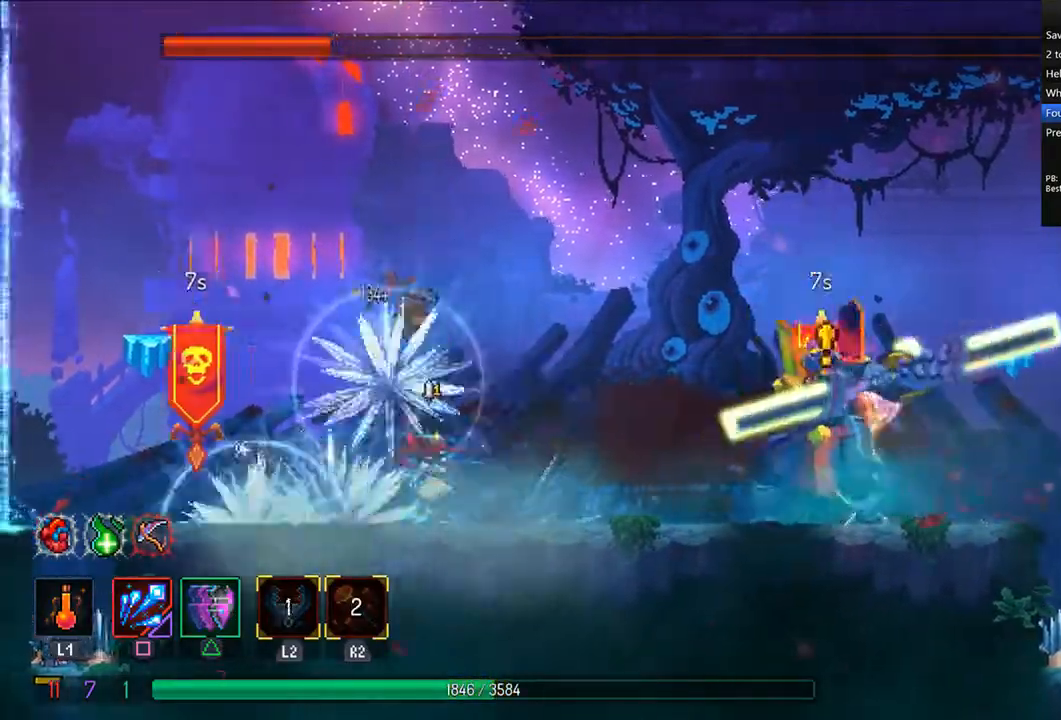
{"dt_ms": 500, "buttons": [], "left_stick": "down", "right_stick": "center", "events": [[42, "SQUARE", "up"], [83, "DPAD_RIGHT", "up"], [83, "SQUARE", "down"], [167, "SQUARE", "up"], [250, "DPAD_RIGHT", "down"], [250, "SQUARE", "down"], [292, "SQUARE", "up"], [333, "TRIANGLE", "down"], [458, "left_stick", "down"], [500, "DPAD_RIGHT", "up"], [500, "TRIANGLE", "up"]]}
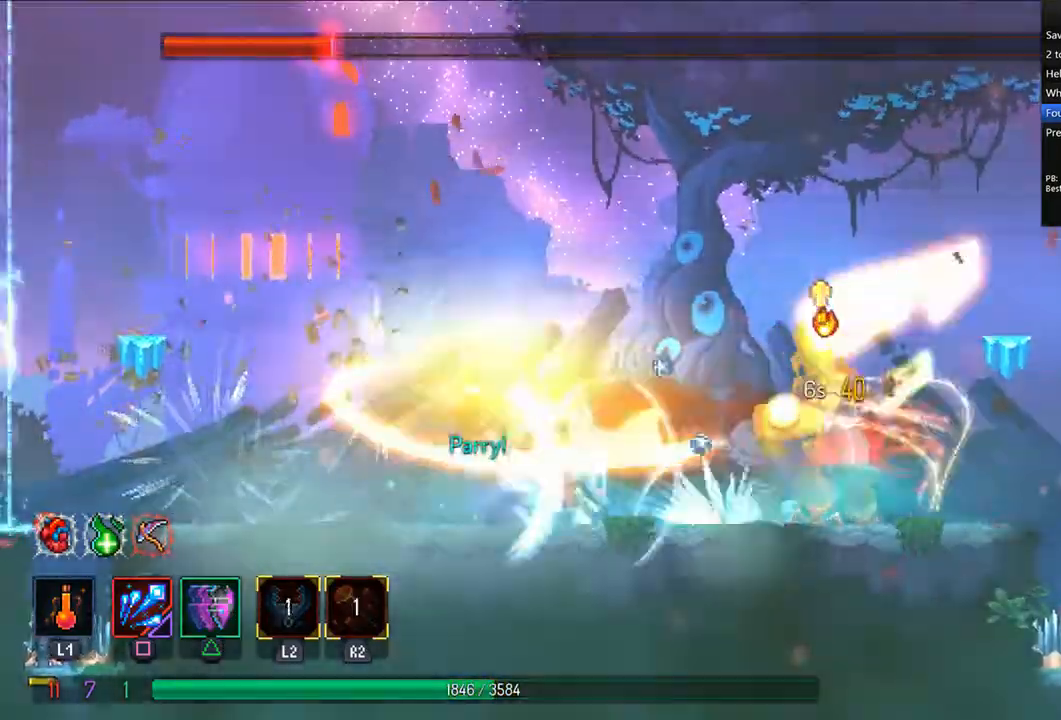
{"dt_ms": 500, "buttons": [], "left_stick": "center", "right_stick": "center", "events": [[83, "SQUARE", "down"], [125, "left_stick", "center"], [167, "SQUARE", "up"], [208, "SQUARE", "down"], [292, "SQUARE", "up"], [375, "SQUARE", "down"], [417, "SQUARE", "up"]]}
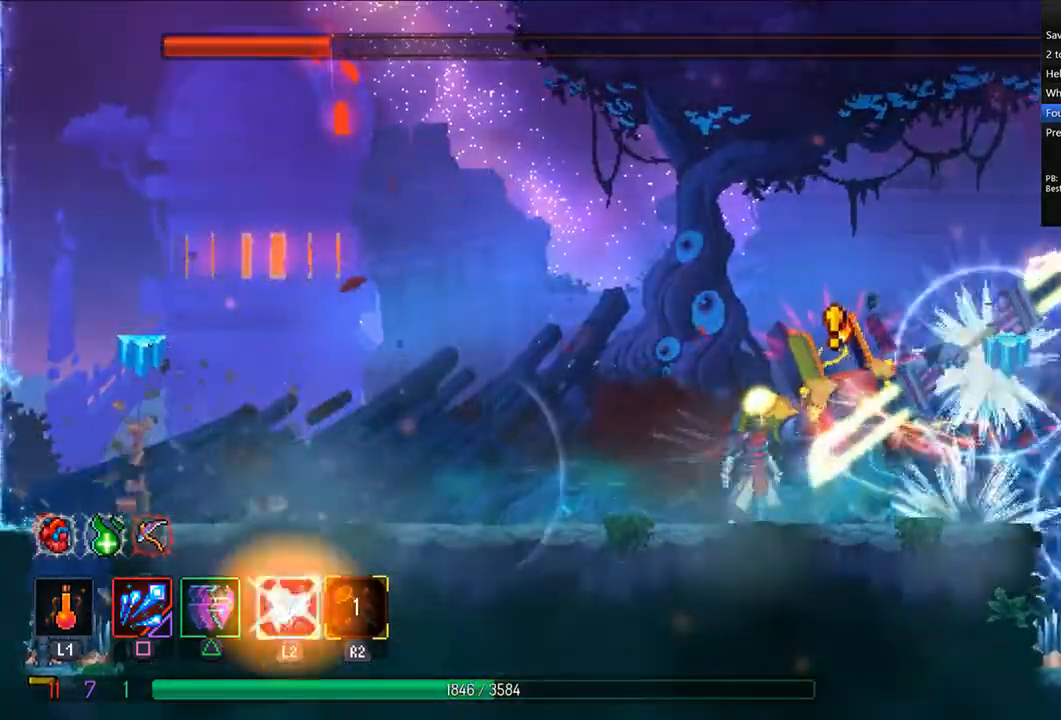
{"dt_ms": 500, "buttons": [], "left_stick": "center", "right_stick": "center", "events": [[83, "TRIANGLE", "down"], [167, "TRIANGLE", "up"], [292, "SQUARE", "down"], [333, "SQUARE", "up"], [333, "left_stick", "down-right"], [417, "SQUARE", "down"], [417, "left_stick", "center"], [500, "SQUARE", "up"]]}
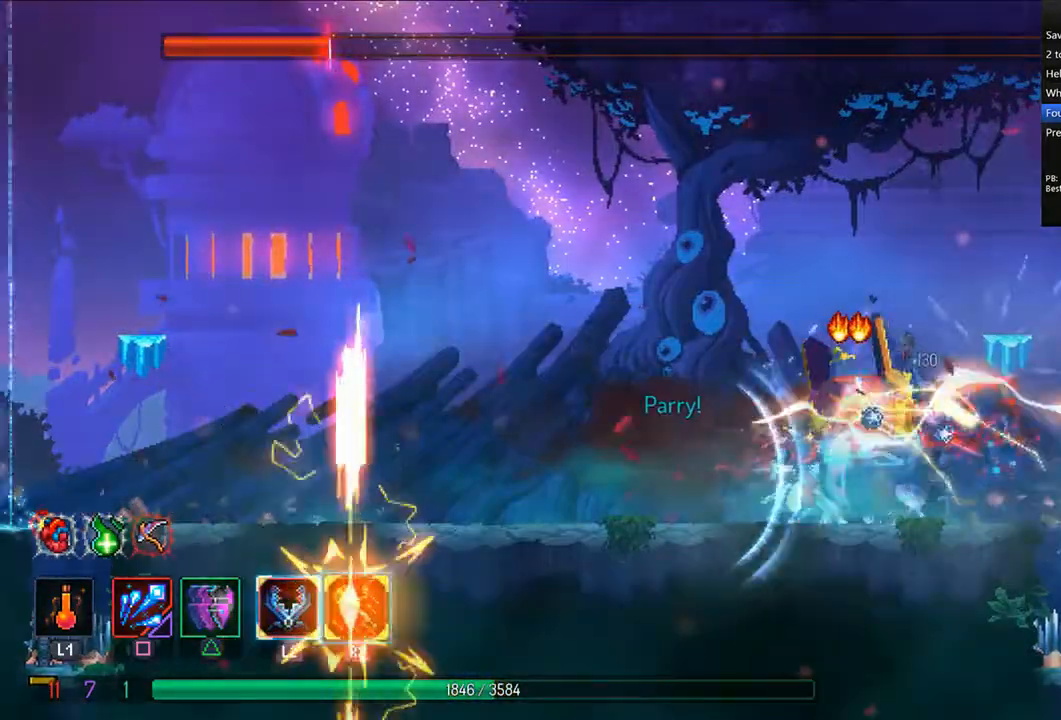
{"dt_ms": 500, "buttons": ["SQUARE"], "left_stick": "center", "right_stick": "center", "events": [[42, "SQUARE", "down"], [125, "SQUARE", "up"], [208, "SQUARE", "down"], [250, "SQUARE", "up"], [333, "TRIANGLE", "down"], [417, "TRIANGLE", "up"], [500, "SQUARE", "down"]]}
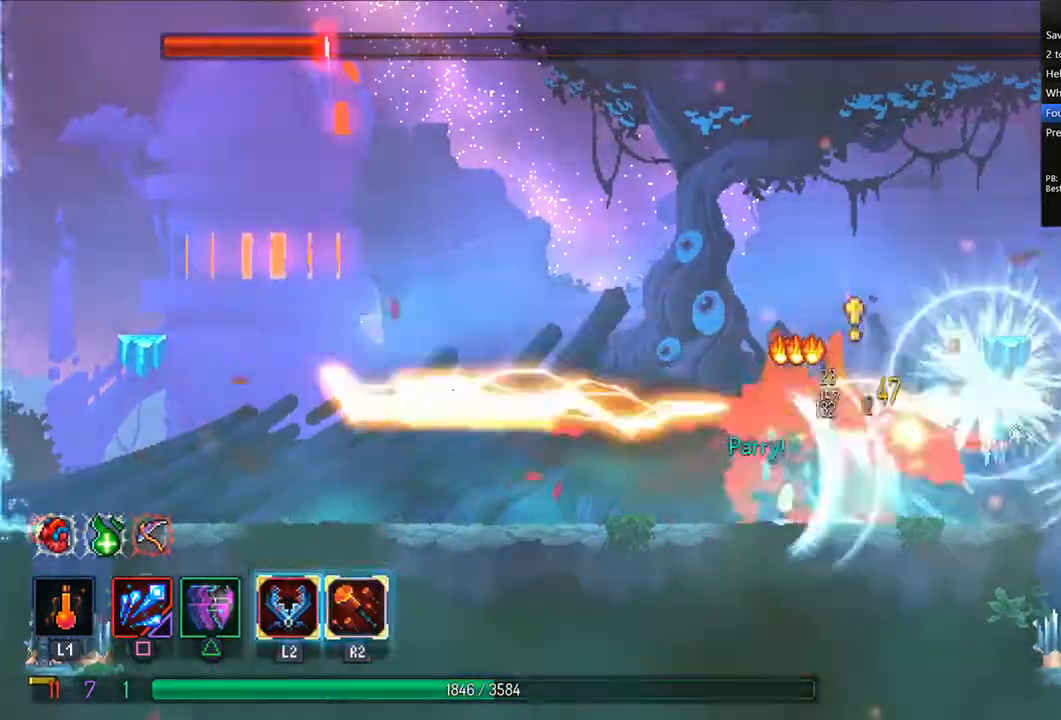
{"dt_ms": 500, "buttons": [], "left_stick": "center", "right_stick": "center", "events": [[83, "SQUARE", "up"], [167, "SQUARE", "down"], [208, "SQUARE", "up"], [292, "SQUARE", "down"], [333, "SQUARE", "up"], [417, "SQUARE", "down"], [500, "SQUARE", "up"]]}
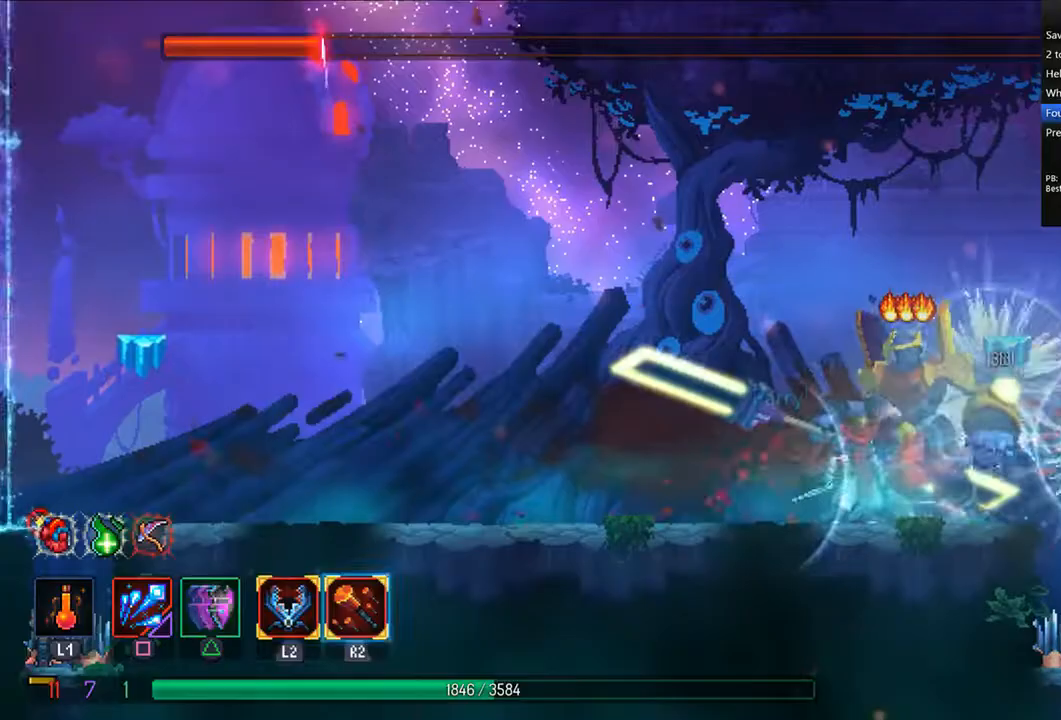
{"dt_ms": 500, "buttons": ["DPAD_RIGHT"], "left_stick": "center", "right_stick": "center", "events": [[83, "SQUARE", "down"], [125, "SQUARE", "up"], [208, "SQUARE", "down"], [250, "DPAD_LEFT", "down"], [250, "SQUARE", "up"], [417, "DPAD_LEFT", "up"], [458, "DPAD_RIGHT", "down"]]}
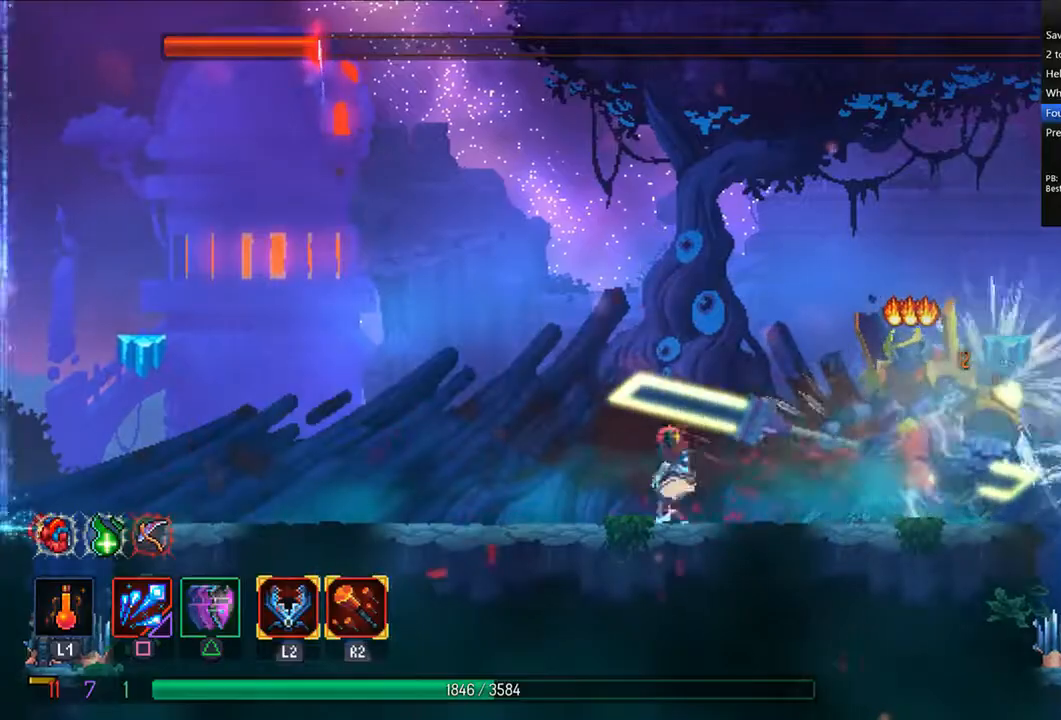
{"dt_ms": 500, "buttons": [], "left_stick": "center", "right_stick": "center", "events": [[42, "SQUARE", "down"], [83, "DPAD_RIGHT", "up"], [83, "SQUARE", "up"], [125, "L2", "down"], [167, "SQUARE", "down"], [250, "L2", "up"], [250, "SQUARE", "up"], [292, "SQUARE", "down"], [375, "SQUARE", "up"], [417, "SQUARE", "down"], [500, "SQUARE", "up"]]}
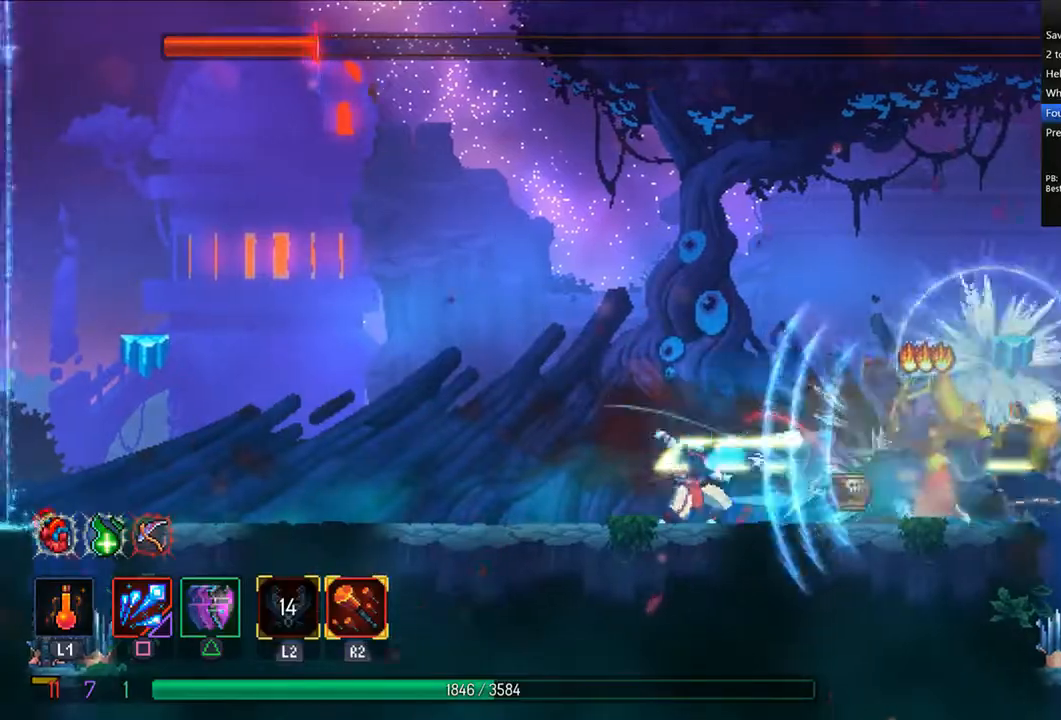
{"dt_ms": 500, "buttons": [], "left_stick": "center", "right_stick": "center", "events": [[83, "SQUARE", "down"], [125, "SQUARE", "up"], [208, "SQUARE", "down"], [250, "SQUARE", "up"], [333, "SQUARE", "down"], [417, "SQUARE", "up"], [458, "SQUARE", "down"], [500, "SQUARE", "up"]]}
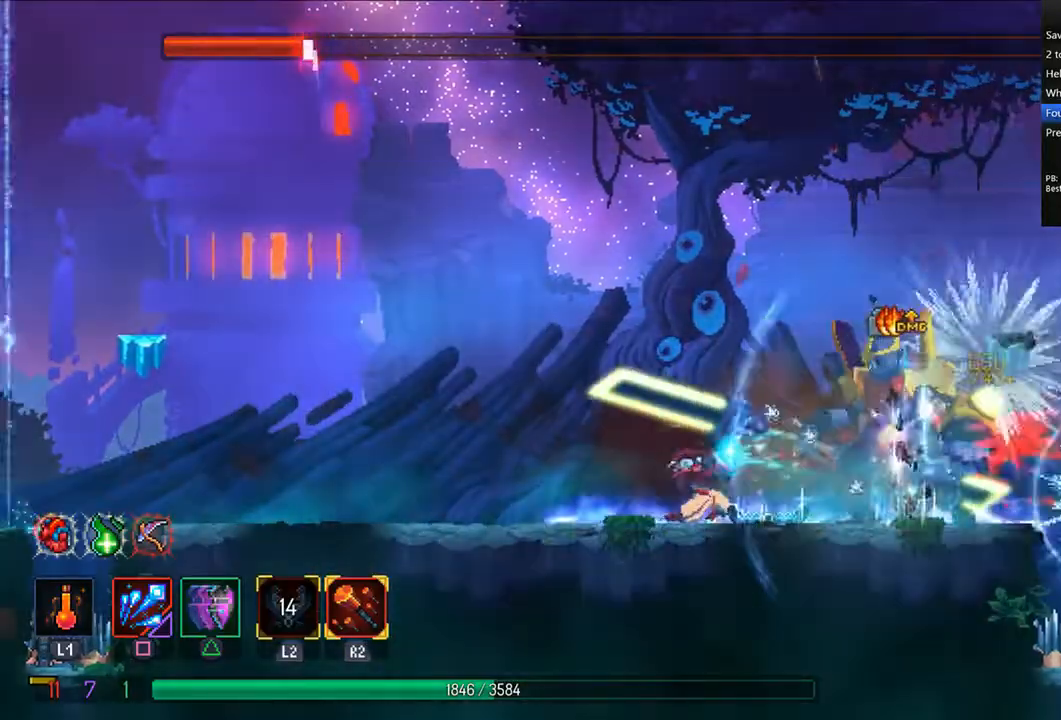
{"dt_ms": 500, "buttons": [], "left_stick": "center", "right_stick": "center", "events": [[83, "SQUARE", "down"], [167, "SQUARE", "up"], [208, "SQUARE", "down"], [250, "SQUARE", "up"], [333, "SQUARE", "down"], [417, "SQUARE", "up"], [458, "SQUARE", "down"], [500, "SQUARE", "up"]]}
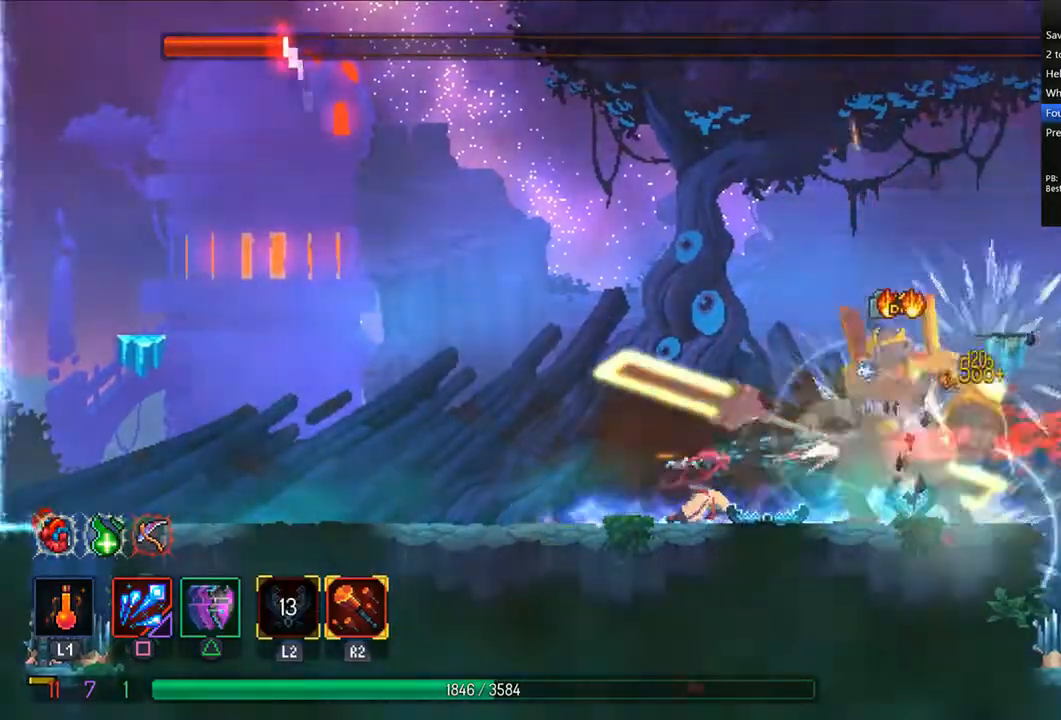
{"dt_ms": 500, "buttons": ["SQUARE"], "left_stick": "center", "right_stick": "center", "events": [[83, "SQUARE", "down"], [167, "SQUARE", "up"], [250, "SQUARE", "down"], [292, "SQUARE", "up"], [375, "SQUARE", "down"], [417, "SQUARE", "up"], [500, "SQUARE", "down"]]}
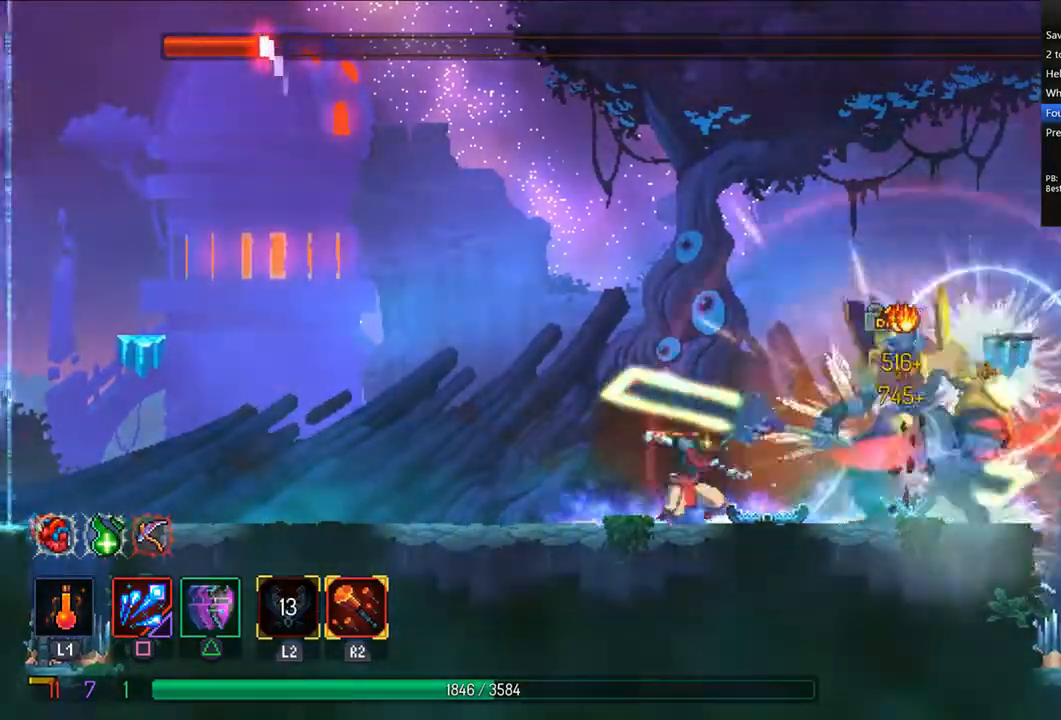
{"dt_ms": 1000, "buttons": ["SQUARE"], "left_stick": "center", "right_stick": "center"}
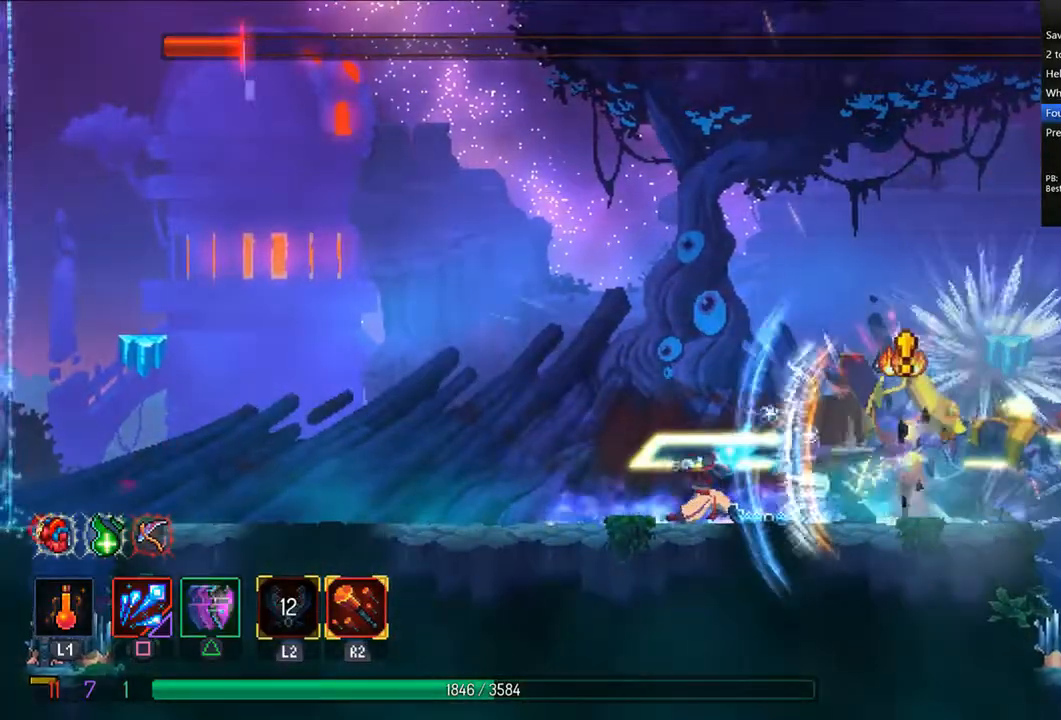
{"dt_ms": 500, "buttons": ["SQUARE", "DPAD_RIGHT"], "left_stick": "center", "right_stick": "center", "events": [[42, "SQUARE", "up"], [83, "TRIANGLE", "down"], [250, "TRIANGLE", "up"], [333, "SQUARE", "down"], [375, "SQUARE", "up"], [417, "DPAD_RIGHT", "down"], [458, "SQUARE", "down"]]}
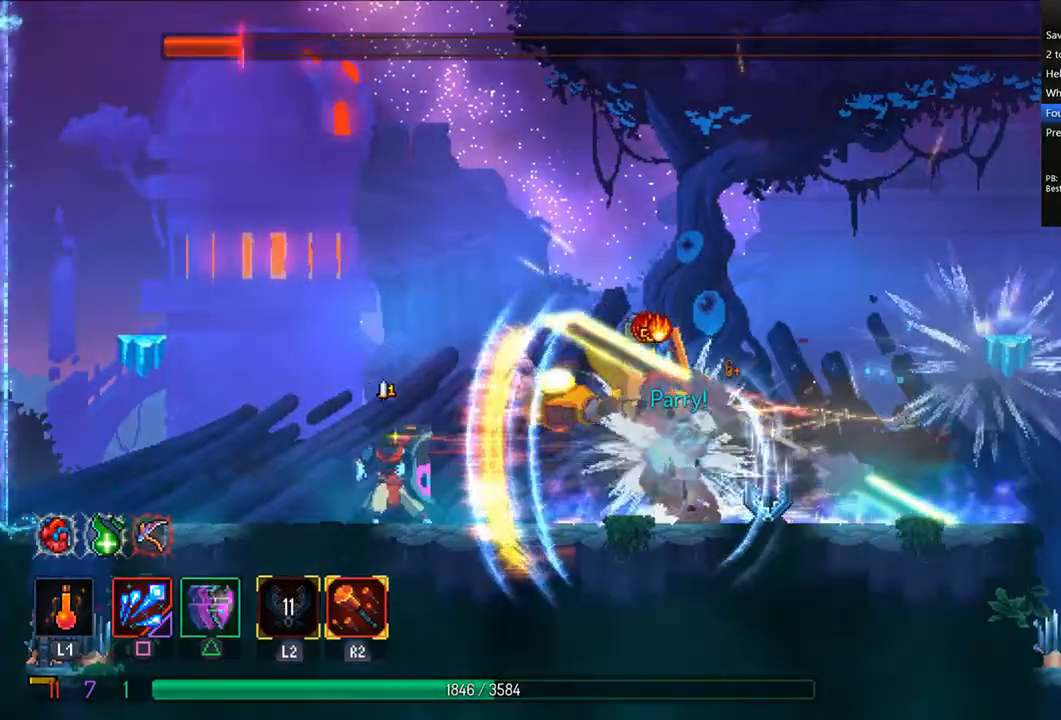
{"dt_ms": 500, "buttons": ["SQUARE", "DPAD_RIGHT"], "left_stick": "center", "right_stick": "center", "events": [[42, "SQUARE", "up"], [83, "SQUARE", "down"], [167, "SQUARE", "up"], [250, "SQUARE", "down"], [292, "SQUARE", "up"], [375, "SQUARE", "down"], [458, "SQUARE", "up"], [500, "SQUARE", "down"]]}
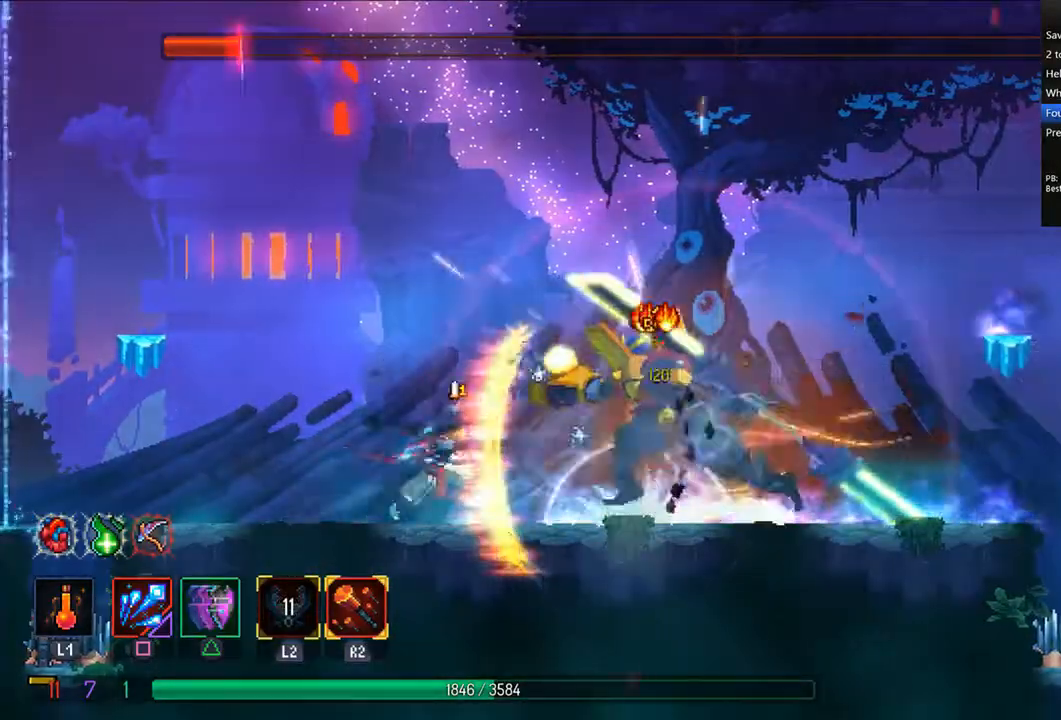
{"dt_ms": 500, "buttons": ["SQUARE", "DPAD_RIGHT"], "left_stick": "center", "right_stick": "center", "events": [[42, "DPAD_RIGHT", "up"], [83, "SQUARE", "up"], [167, "SQUARE", "down"], [250, "SQUARE", "up"], [292, "SQUARE", "down"], [375, "DPAD_RIGHT", "down"], [375, "SQUARE", "up"], [458, "SQUARE", "down"]]}
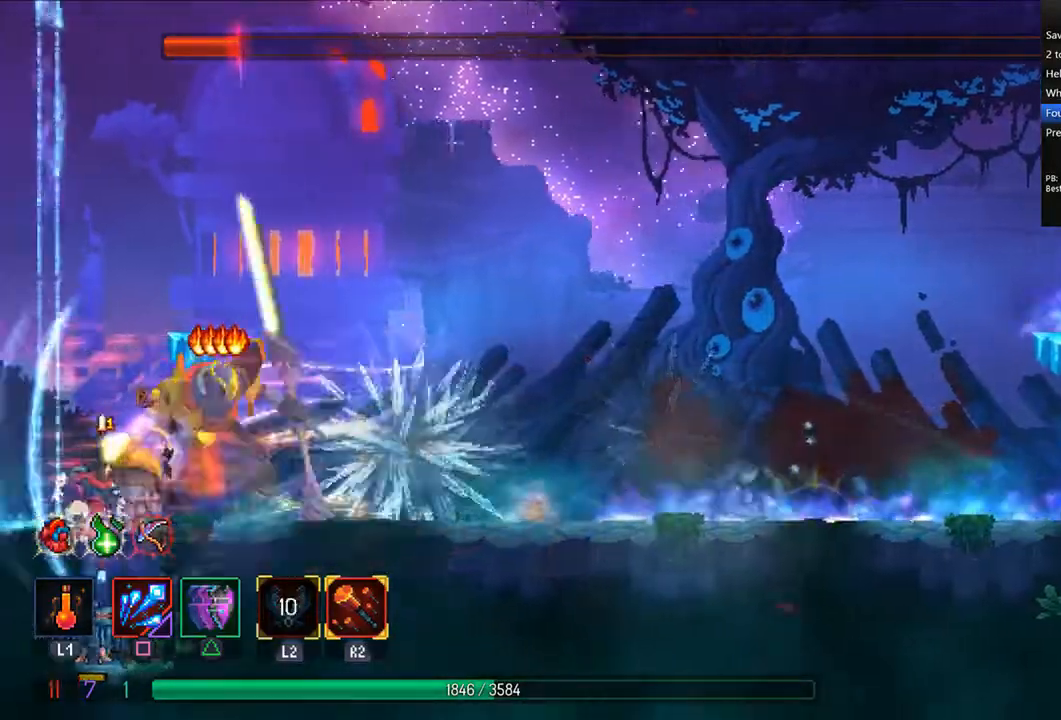
{"dt_ms": 500, "buttons": ["SQUARE", "DPAD_RIGHT"], "left_stick": "center", "right_stick": "center", "events": [[42, "SQUARE", "up"], [83, "SQUARE", "down"], [167, "SQUARE", "up"], [250, "CROSS", "down"], [375, "SQUARE", "down"], [417, "CROSS", "up"], [458, "SQUARE", "up"], [500, "SQUARE", "down"]]}
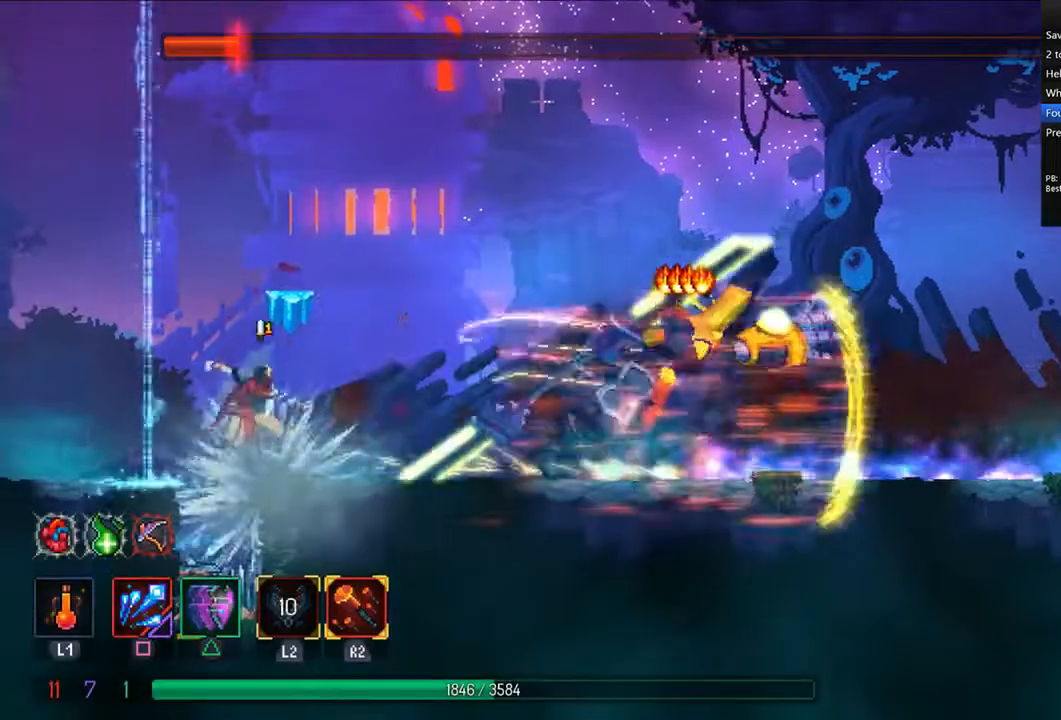
{"dt_ms": 500, "buttons": ["SQUARE", "R2", "DPAD_RIGHT"], "left_stick": "center", "right_stick": "center", "events": [[42, "SQUARE", "up"], [125, "SQUARE", "down"], [167, "SQUARE", "up"], [250, "SQUARE", "down"], [375, "SQUARE", "up"], [458, "SQUARE", "down"], [500, "R2", "down"]]}
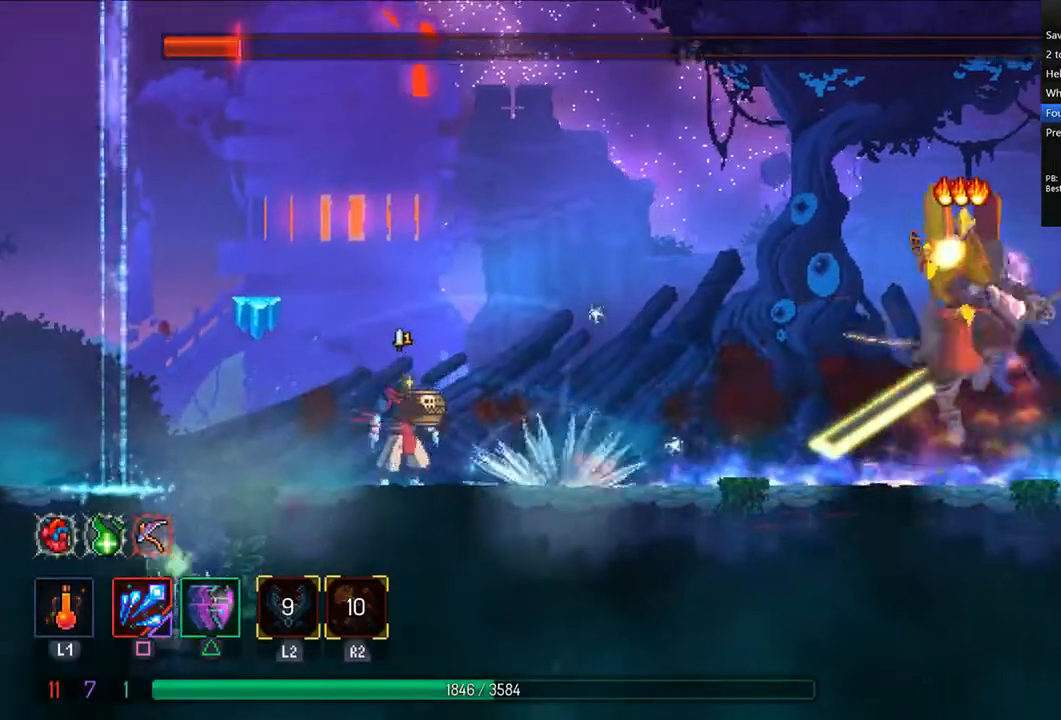
{"dt_ms": 500, "buttons": ["DPAD_RIGHT"], "left_stick": "center", "right_stick": "center", "events": [[83, "SQUARE", "up"], [125, "SQUARE", "down"], [167, "SQUARE", "up"], [208, "R2", "up"], [250, "SQUARE", "down"], [333, "SQUARE", "up"], [417, "SQUARE", "down"], [458, "SQUARE", "up"]]}
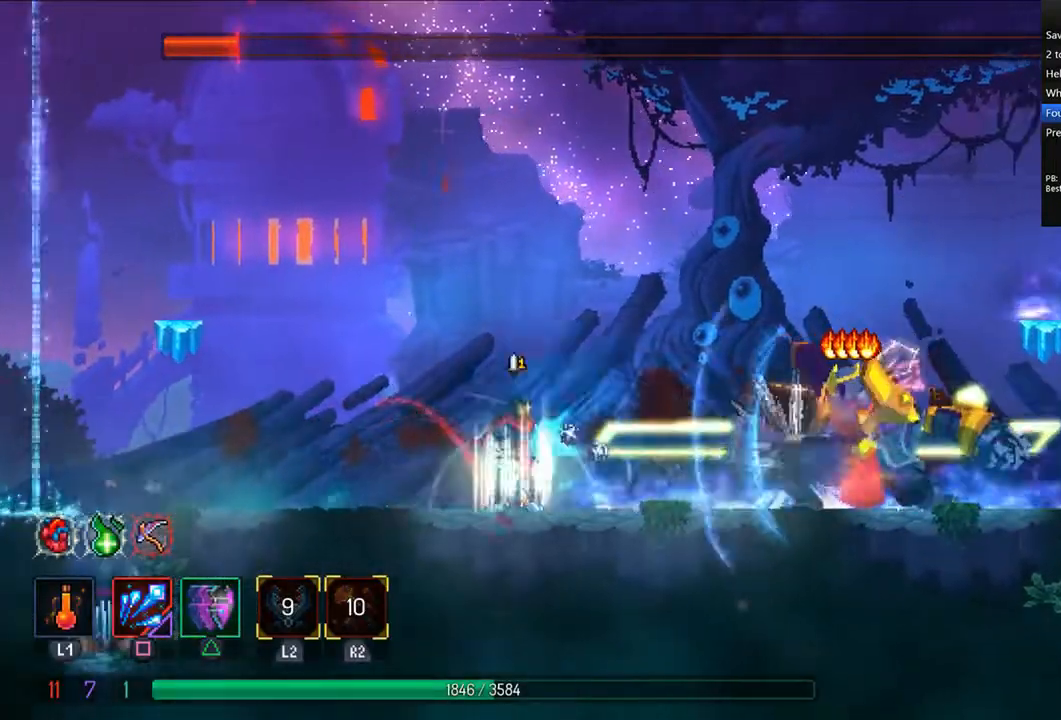
{"dt_ms": 500, "buttons": ["SQUARE", "DPAD_RIGHT"], "left_stick": "center", "right_stick": "center", "events": [[42, "SQUARE", "down"], [83, "DPAD_RIGHT", "up"], [125, "SQUARE", "up"], [167, "DPAD_RIGHT", "down"], [167, "SQUARE", "down"], [250, "SQUARE", "up"], [292, "DPAD_RIGHT", "up"], [333, "SQUARE", "down"], [417, "SQUARE", "up"], [458, "SQUARE", "down"], [500, "DPAD_RIGHT", "down"]]}
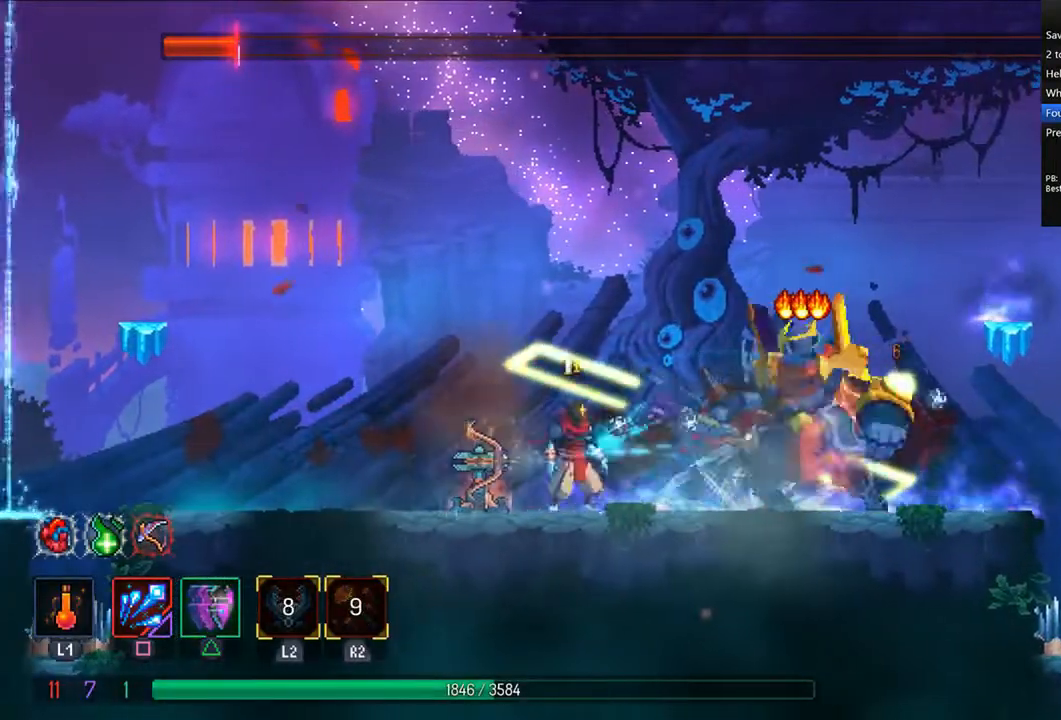
{"dt_ms": 500, "buttons": ["SQUARE"], "left_stick": "center", "right_stick": "center", "events": [[42, "SQUARE", "up"], [83, "DPAD_RIGHT", "up"], [125, "SQUARE", "down"], [167, "SQUARE", "up"], [250, "SQUARE", "down"], [333, "SQUARE", "up"], [375, "SQUARE", "down"], [458, "SQUARE", "up"], [500, "SQUARE", "down"]]}
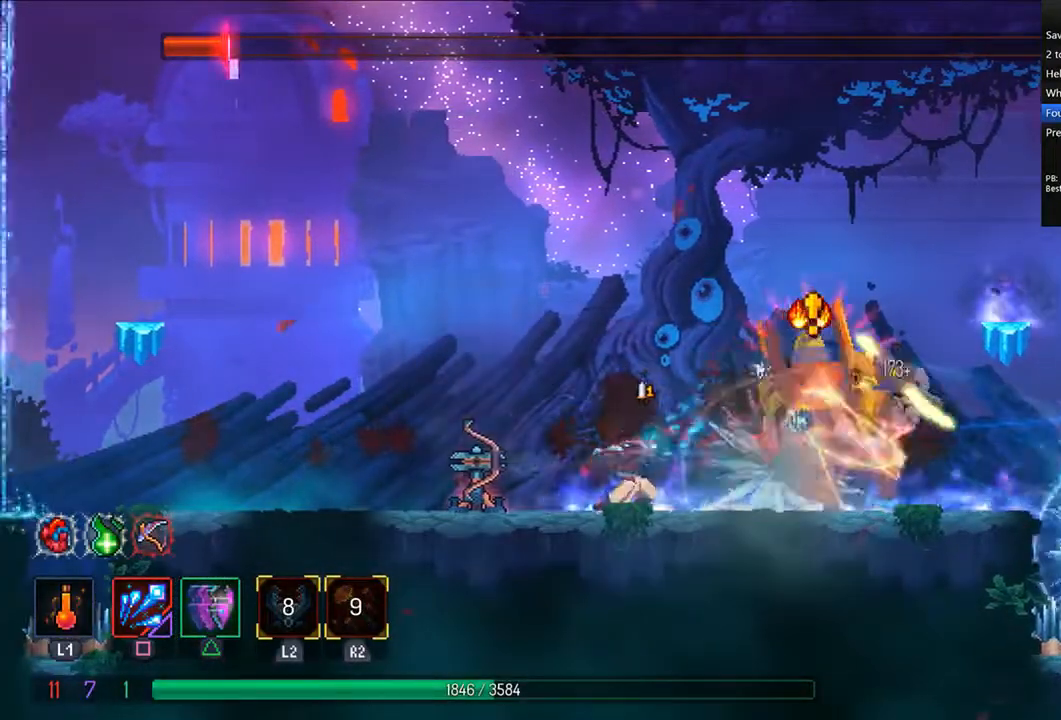
{"dt_ms": 500, "buttons": ["SQUARE"], "left_stick": "center", "right_stick": "center", "events": [[83, "SQUARE", "up"], [167, "SQUARE", "down"], [208, "SQUARE", "up"], [250, "L1", "down"], [292, "TRIANGLE", "down"], [375, "TRIANGLE", "up"], [417, "L1", "up"], [500, "SQUARE", "down"]]}
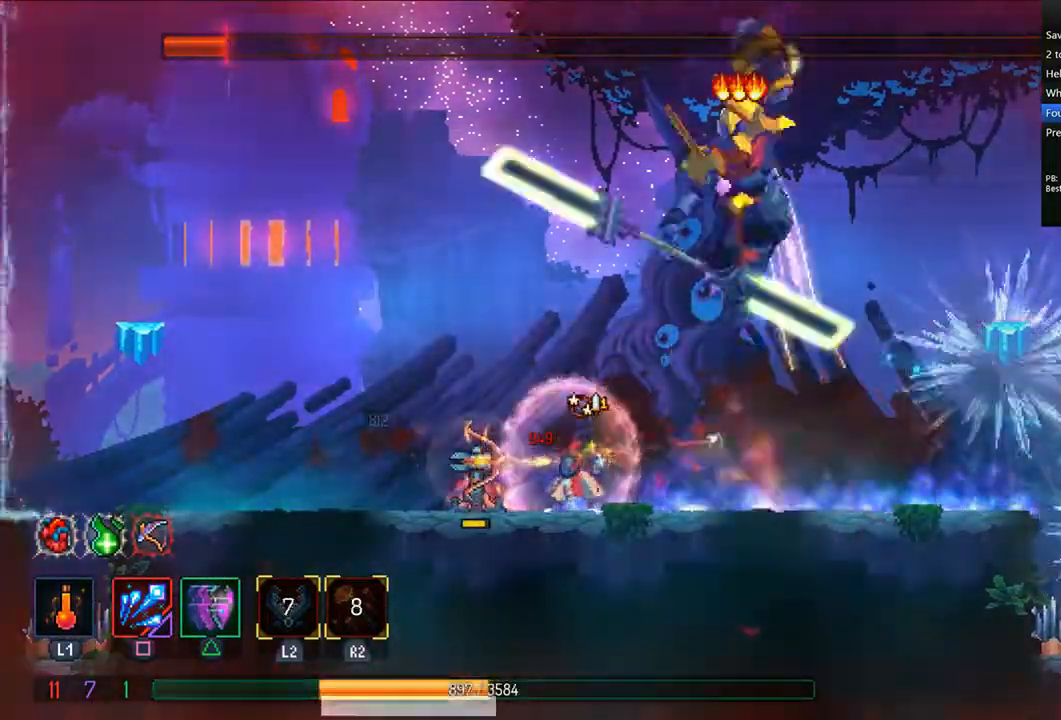
{"dt_ms": 500, "buttons": ["DPAD_RIGHT"], "left_stick": "center", "right_stick": "center", "events": [[83, "SQUARE", "up"], [167, "DPAD_RIGHT", "down"], [250, "CROSS", "down"], [333, "CROSS", "up"], [375, "CROSS", "down"], [500, "CROSS", "up"]]}
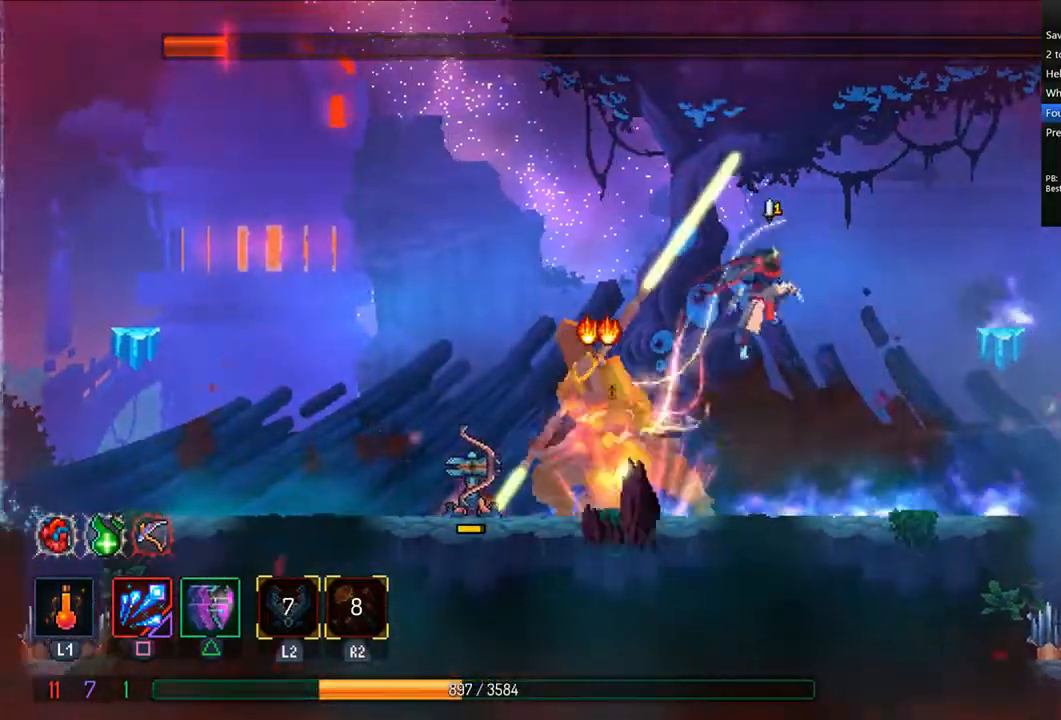
{"dt_ms": 500, "buttons": [], "left_stick": "center", "right_stick": "center", "events": [[42, "DPAD_RIGHT", "up"], [42, "SQUARE", "down"], [83, "DPAD_LEFT", "down"], [125, "SQUARE", "up"], [333, "DPAD_LEFT", "up"]]}
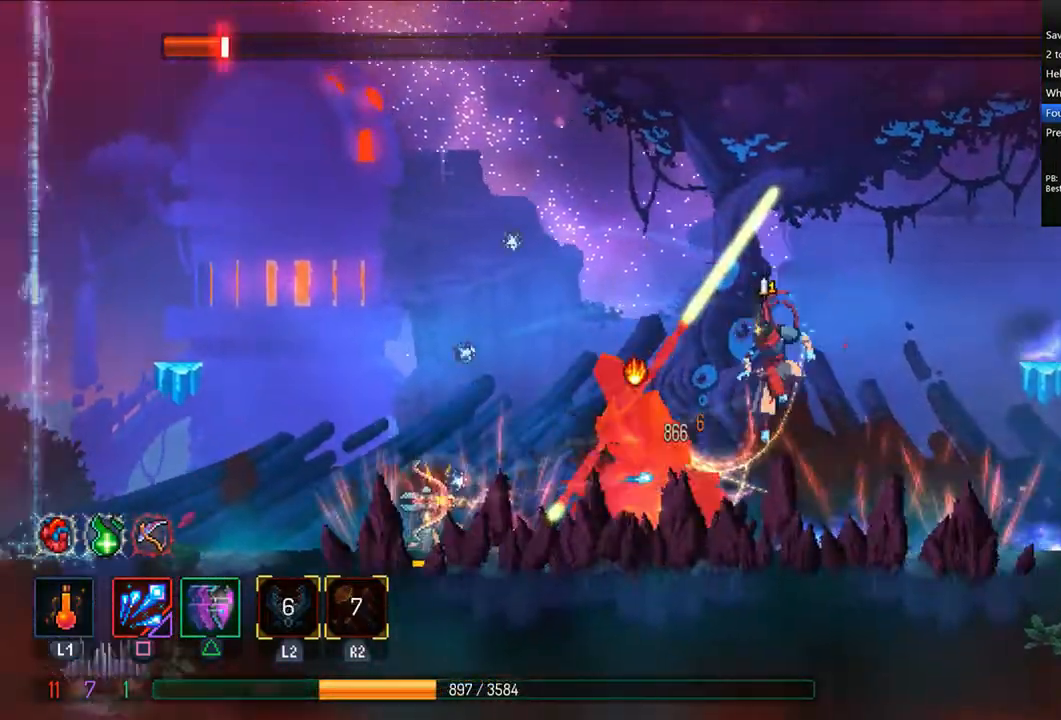
{"dt_ms": 500, "buttons": ["SQUARE"], "left_stick": "center", "right_stick": "center", "events": [[83, "SQUARE", "down"], [125, "SQUARE", "up"], [167, "SQUARE", "down"], [250, "SQUARE", "up"], [333, "SQUARE", "down"], [417, "SQUARE", "up"], [458, "SQUARE", "down"]]}
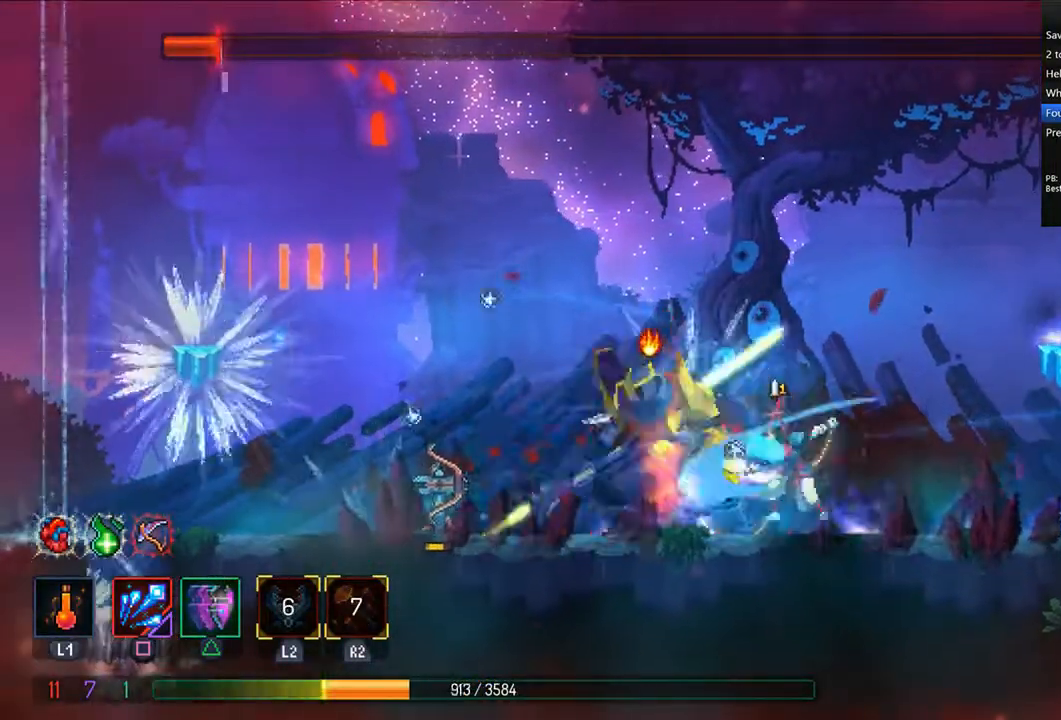
{"dt_ms": 500, "buttons": ["SQUARE"], "left_stick": "center", "right_stick": "center", "events": [[42, "SQUARE", "up"], [83, "SQUARE", "down"], [167, "SQUARE", "up"], [250, "SQUARE", "down"], [333, "SQUARE", "up"], [375, "SQUARE", "down"], [458, "SQUARE", "up"], [500, "SQUARE", "down"]]}
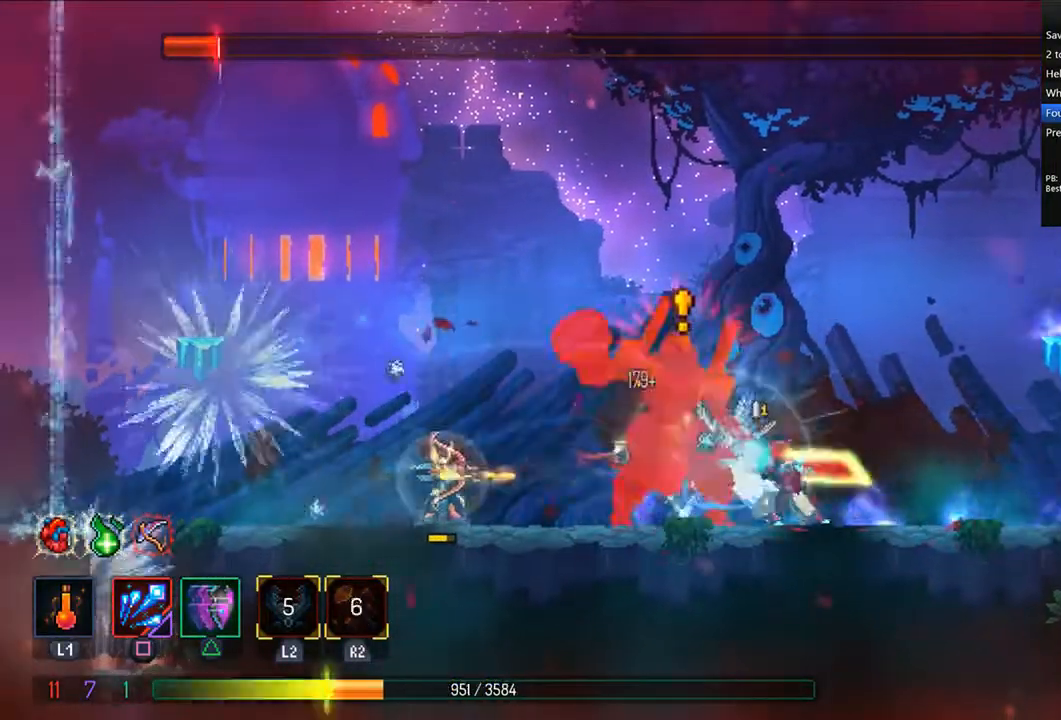
{"dt_ms": 500, "buttons": [], "left_stick": "center", "right_stick": "center", "events": [[83, "SQUARE", "up"], [167, "SQUARE", "down"], [250, "SQUARE", "up"], [292, "SQUARE", "down"], [375, "SQUARE", "up"], [417, "SQUARE", "down"], [500, "SQUARE", "up"]]}
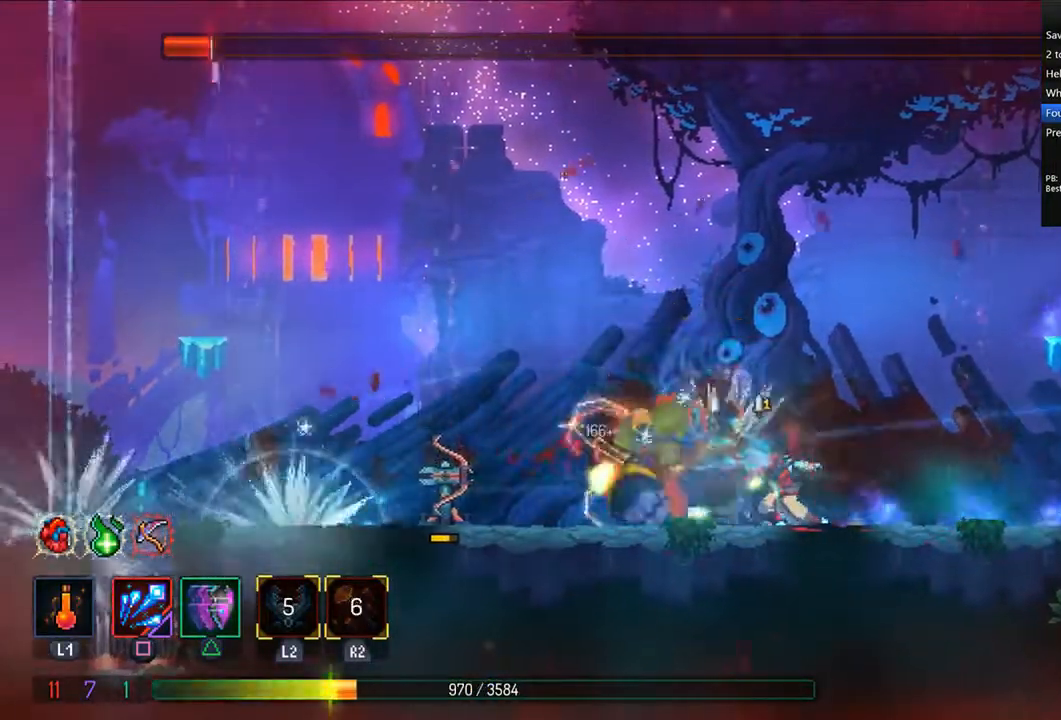
{"dt_ms": 500, "buttons": ["SQUARE"], "left_stick": "center", "right_stick": "center", "events": [[83, "SQUARE", "down"], [167, "SQUARE", "up"], [208, "SQUARE", "down"], [292, "SQUARE", "up"], [333, "SQUARE", "down"], [458, "SQUARE", "up"], [500, "SQUARE", "down"]]}
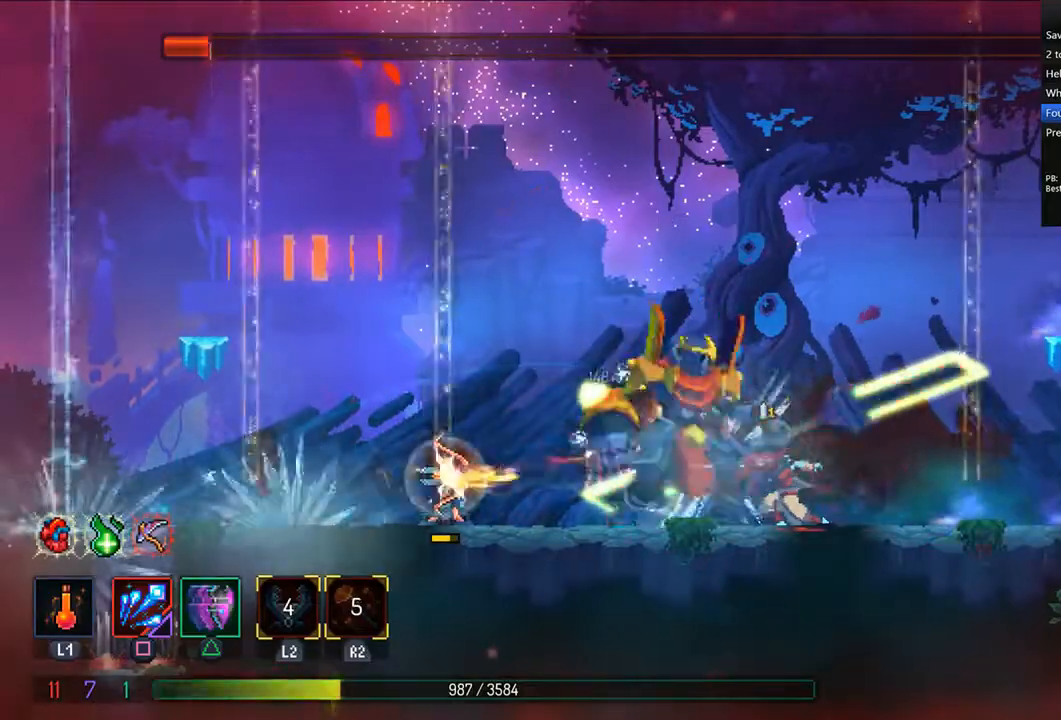
{"dt_ms": 500, "buttons": [], "left_stick": "center", "right_stick": "center", "events": [[83, "SQUARE", "up"], [167, "SQUARE", "down"], [250, "SQUARE", "up"], [292, "SQUARE", "down"], [375, "SQUARE", "up"], [417, "SQUARE", "down"], [500, "SQUARE", "up"]]}
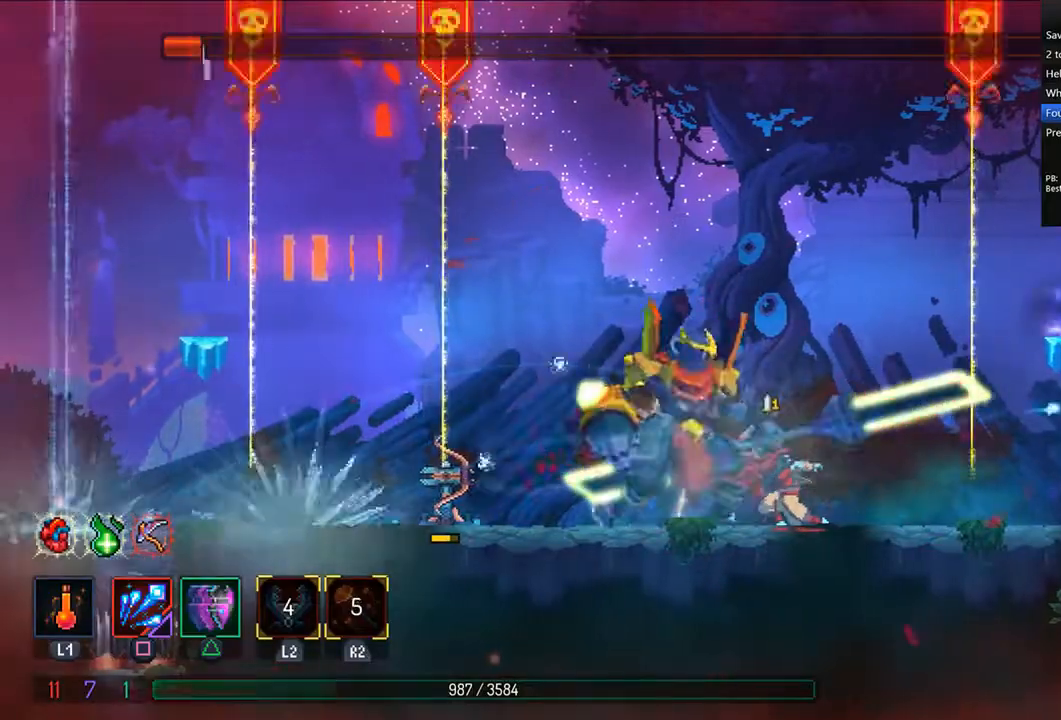
{"dt_ms": 500, "buttons": ["SQUARE"], "left_stick": "center", "right_stick": "center", "events": [[83, "SQUARE", "down"], [167, "SQUARE", "up"], [208, "SQUARE", "down"], [292, "SQUARE", "up"], [375, "SQUARE", "down"], [417, "SQUARE", "up"], [500, "SQUARE", "down"]]}